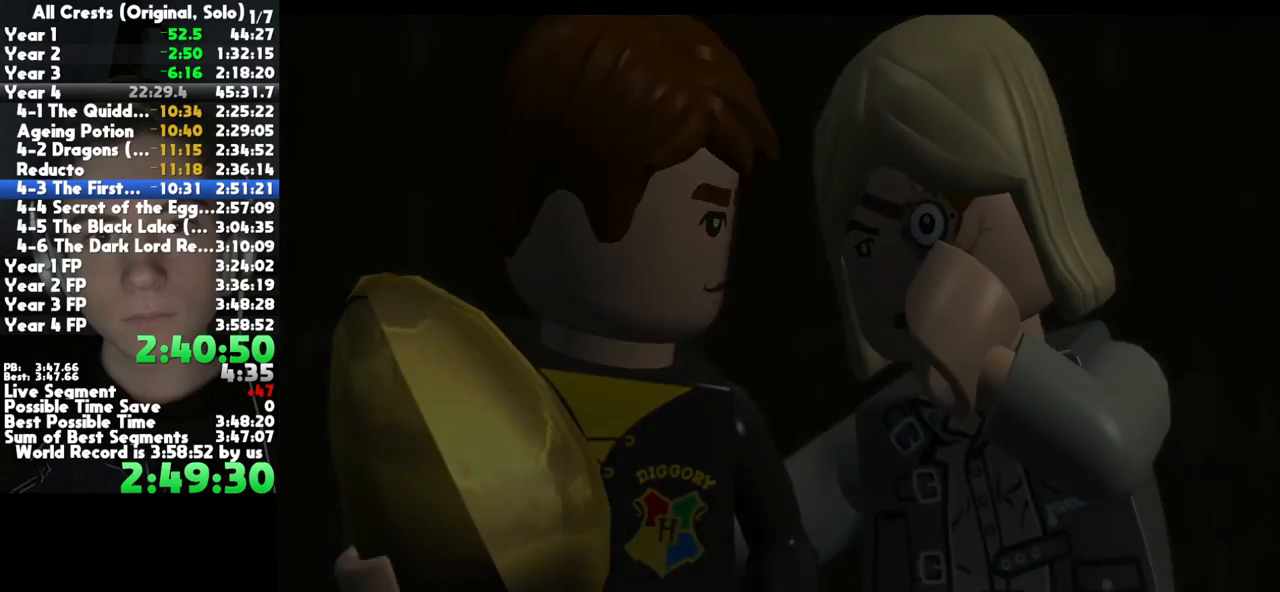
Gameplay with a controller (Xbox layout); each line is a JSON object with the inputs held at the frame after it. "button_events" lists button changes between this image and that frame as [ms after this image, input, new state], when the widget could be followed in between (sticks are given only as held states). This document gives stick clicks only as held states, not as events. Not read: left_stick other_buttons.
{"buttons": ["A"], "right_stick": "center", "button_events": [[450, "A", "down"]]}
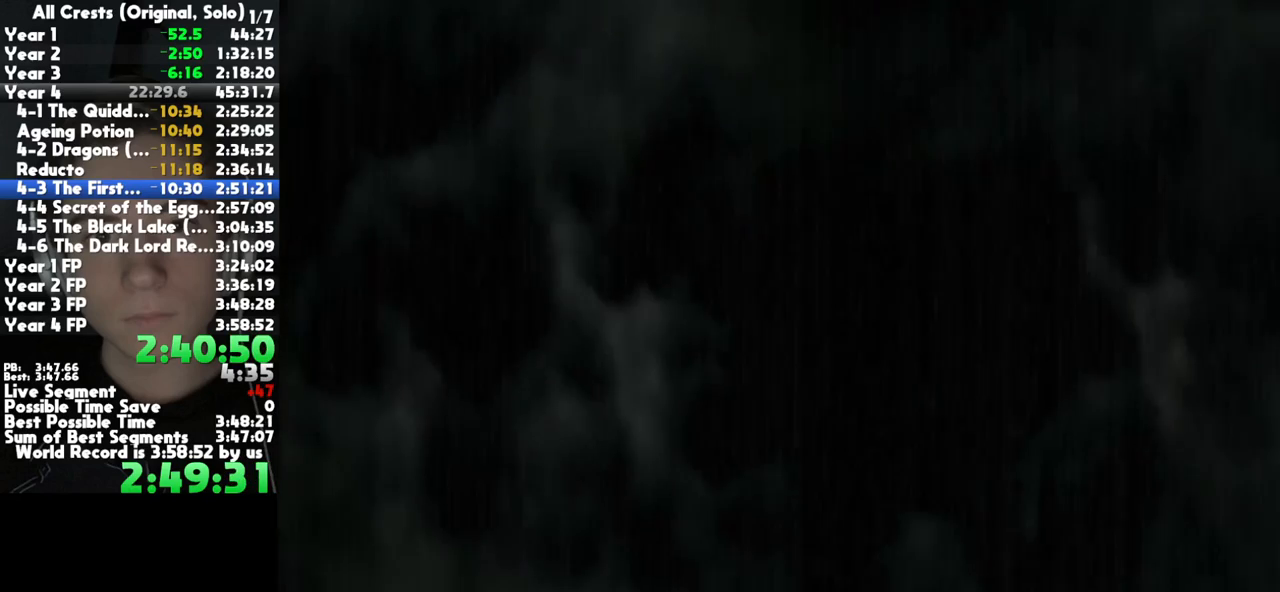
{"buttons": [], "right_stick": "center", "button_events": [[17, "A", "up"], [83, "A", "down"], [133, "A", "up"], [217, "A", "down"], [283, "A", "up"], [367, "A", "down"], [417, "A", "up"]]}
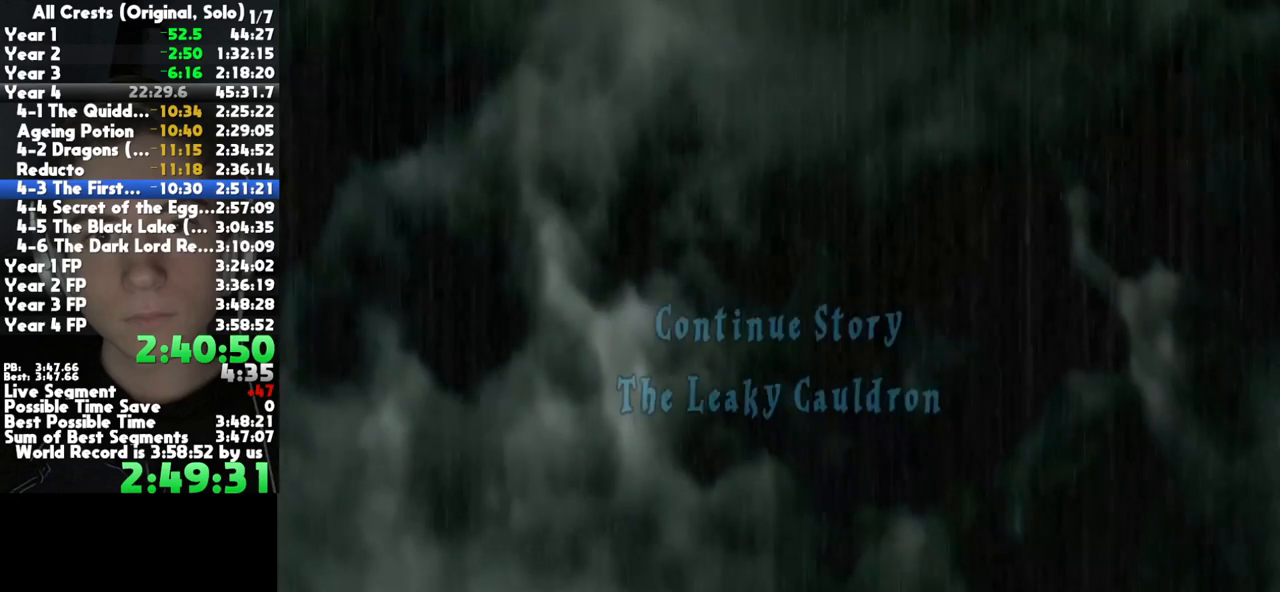
{"buttons": ["A"], "right_stick": "center", "button_events": [[17, "A", "down"], [83, "A", "up"], [183, "A", "down"], [250, "A", "up"], [333, "A", "down"], [417, "A", "up"], [500, "A", "down"]]}
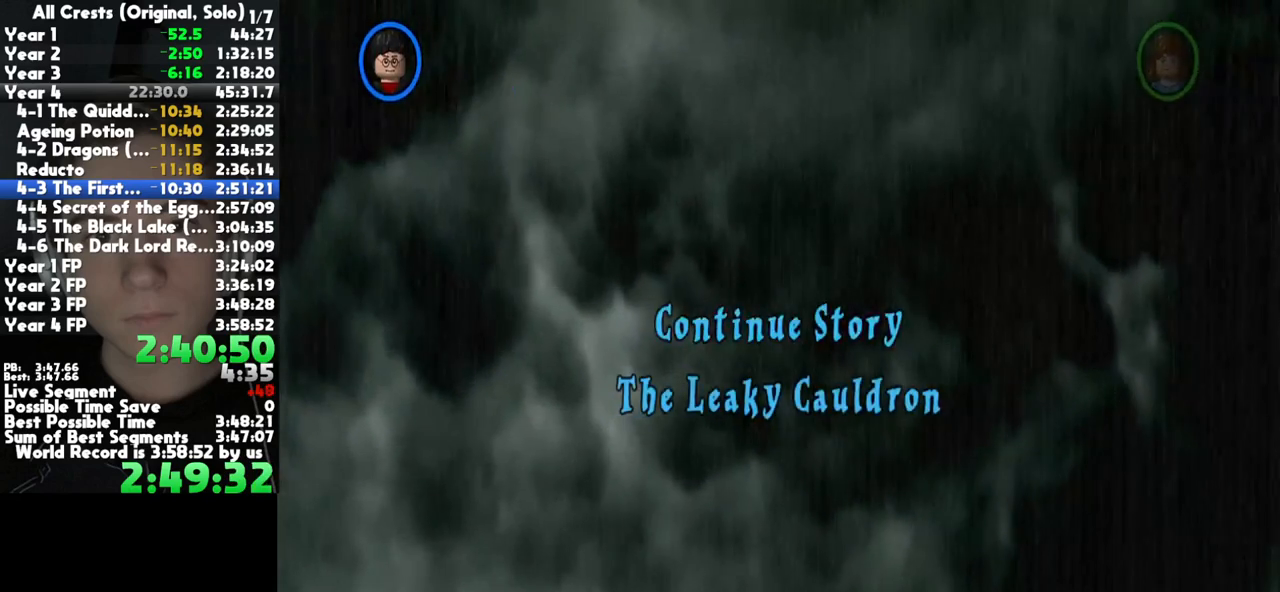
{"buttons": [], "right_stick": "center", "button_events": [[67, "A", "up"], [167, "A", "down"], [233, "A", "up"], [317, "A", "down"], [383, "A", "up"]]}